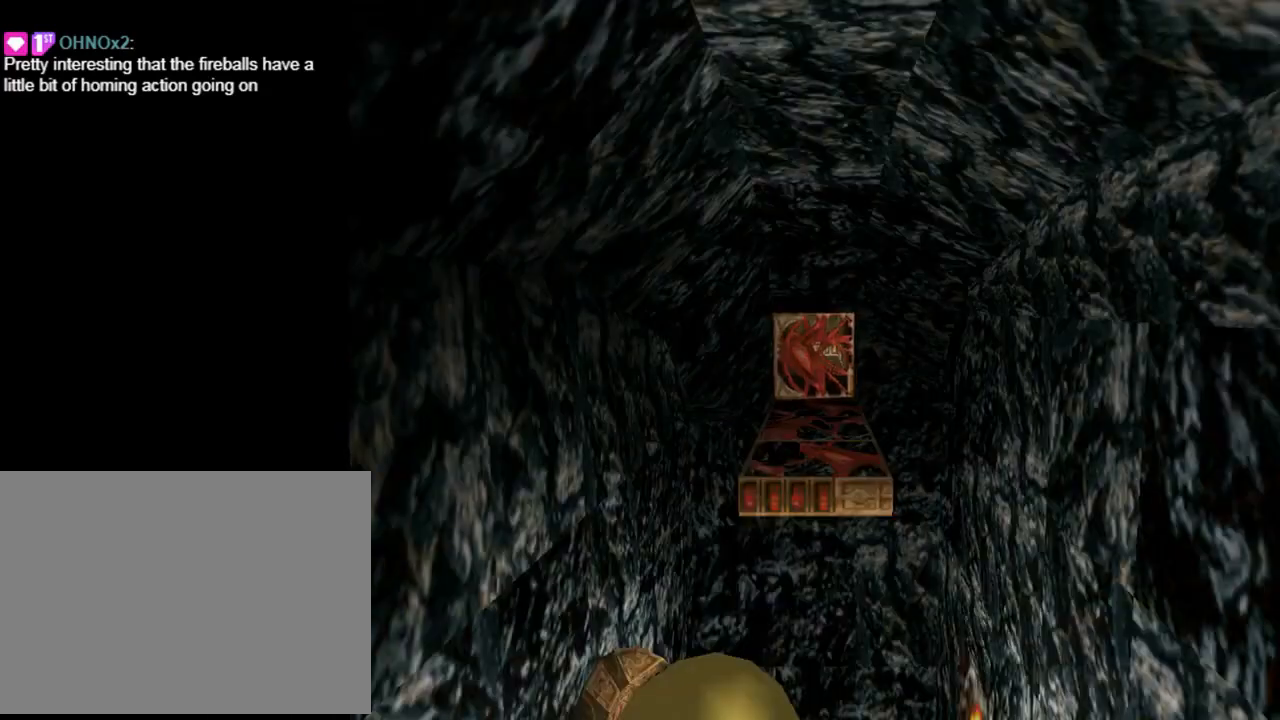
Gameplay with a controller (PlayStation layout); each line is a JSON object with the inputs held at the frame after it. "events" lists button and stick changes between this image and that frame as [ms after this image, input, new state], when the widget could be followed in between. Not read: R1 right_stick.
{"buttons": [], "left_stick": "center", "events": [[333, "L1", "down"], [433, "L1", "up"]]}
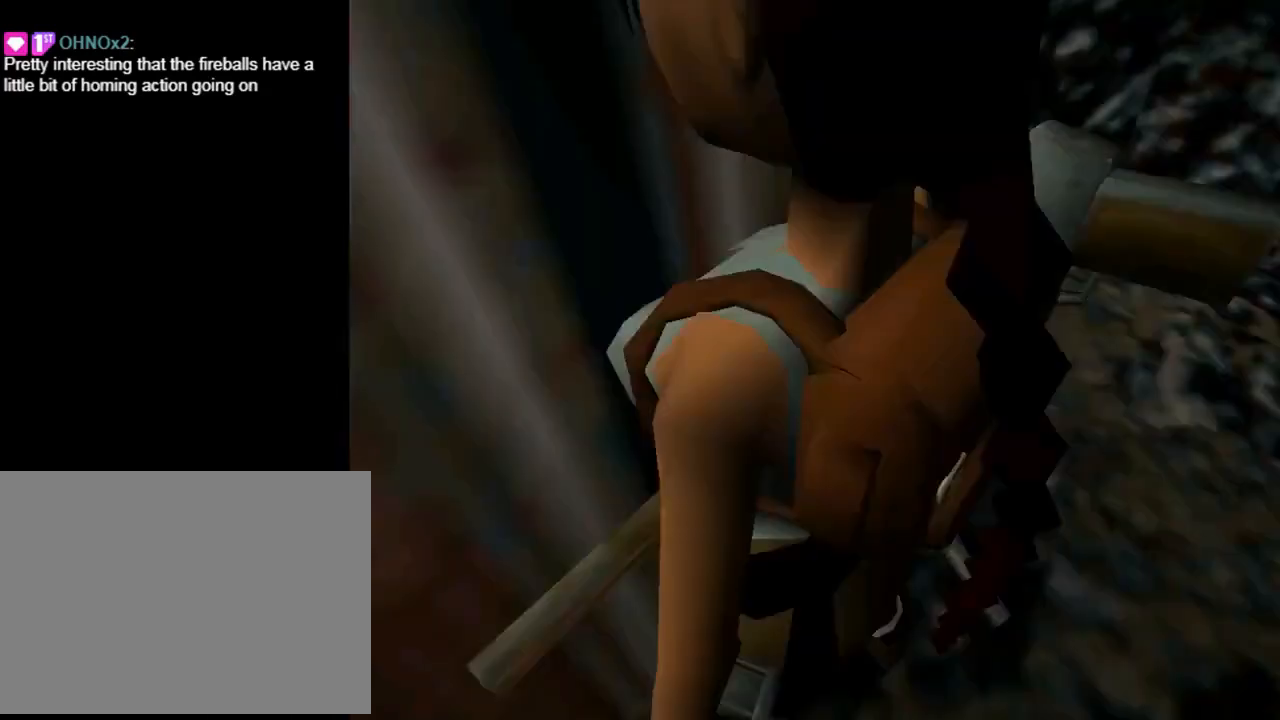
{"buttons": ["DPAD_LEFT"], "left_stick": "center", "events": [[100, "DPAD_LEFT", "down"]]}
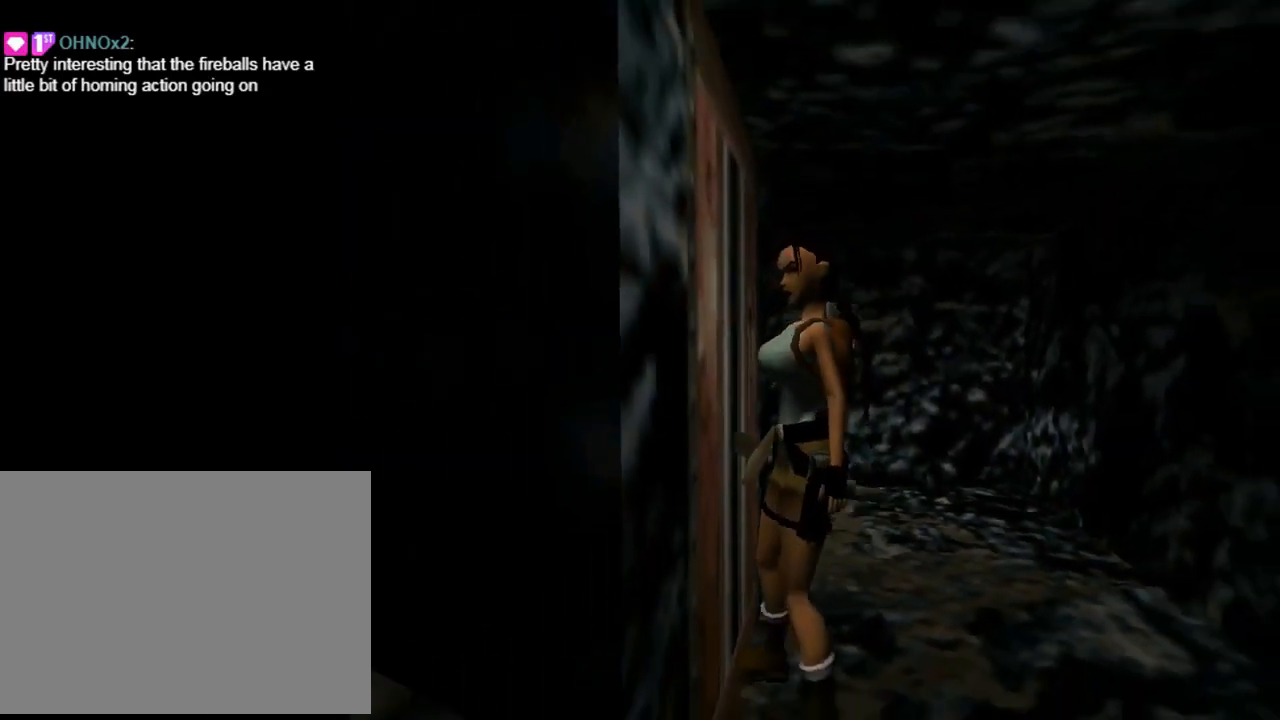
{"buttons": ["DPAD_UP"], "left_stick": "center", "events": [[367, "DPAD_LEFT", "up"], [367, "DPAD_UP", "down"]]}
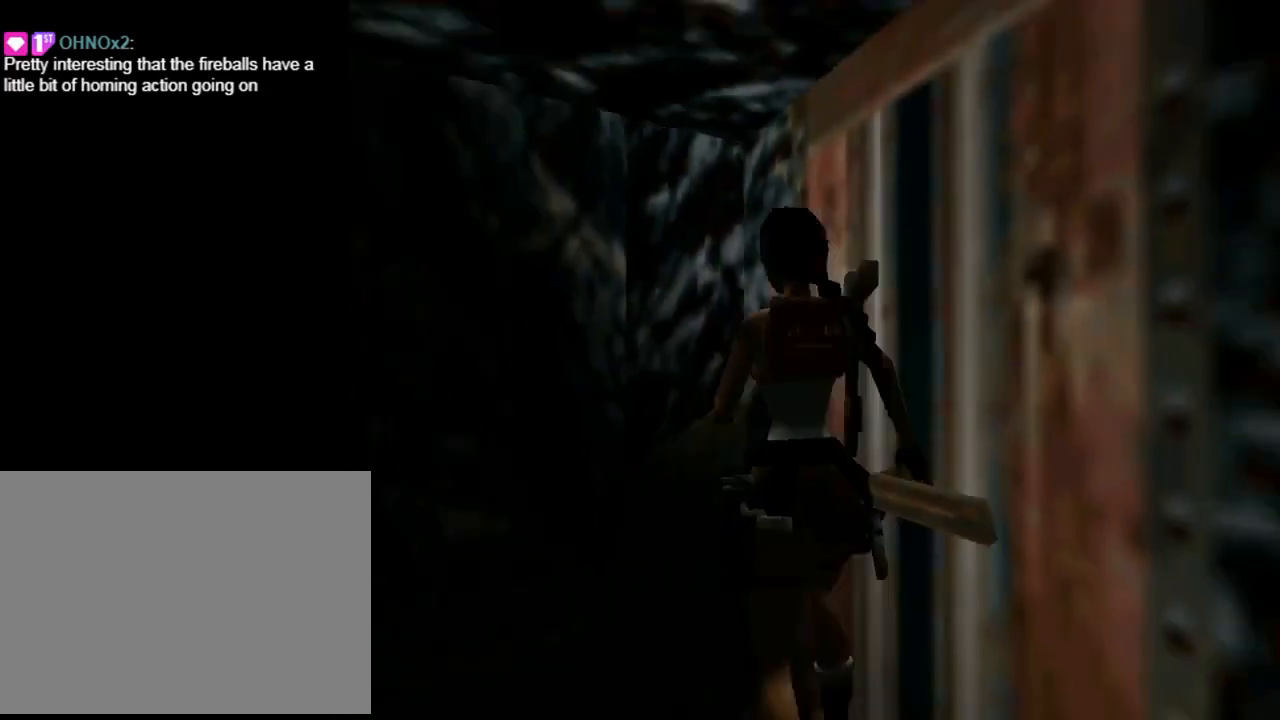
{"buttons": ["DPAD_UP", "DPAD_RIGHT"], "left_stick": "center", "events": [[33, "DPAD_RIGHT", "down"]]}
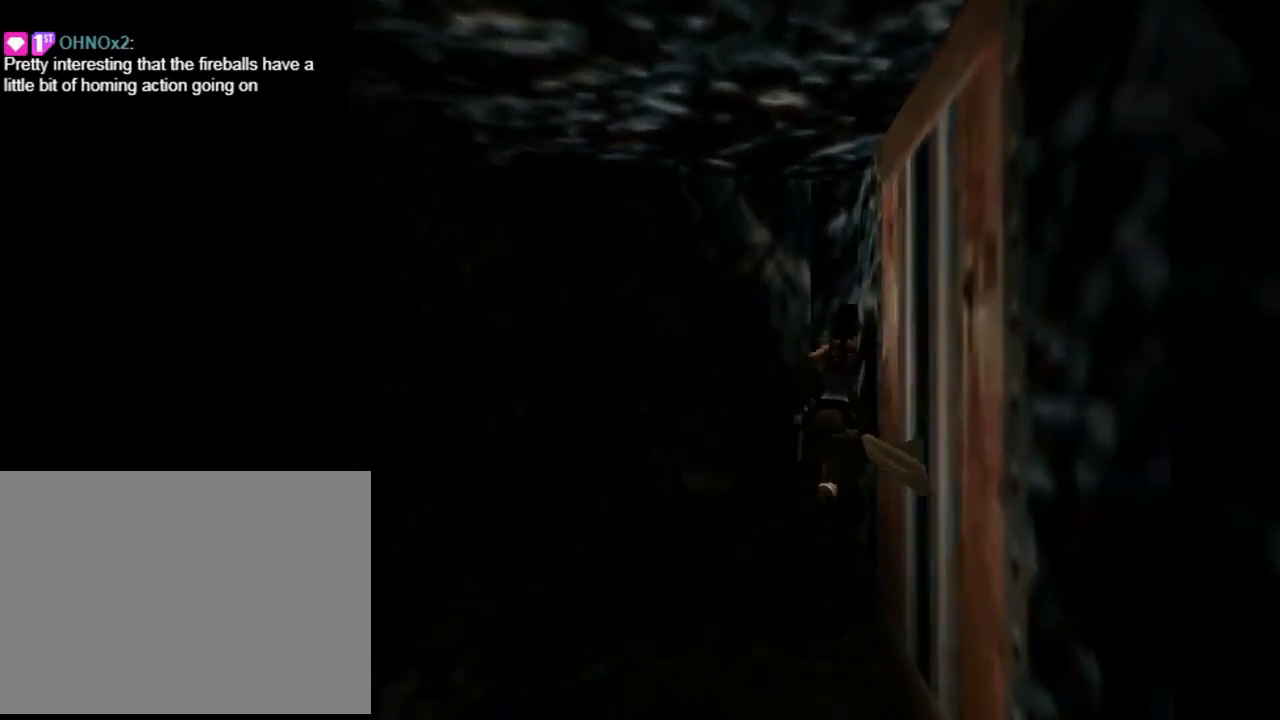
{"buttons": ["DPAD_UP", "DPAD_RIGHT"], "left_stick": "center", "events": []}
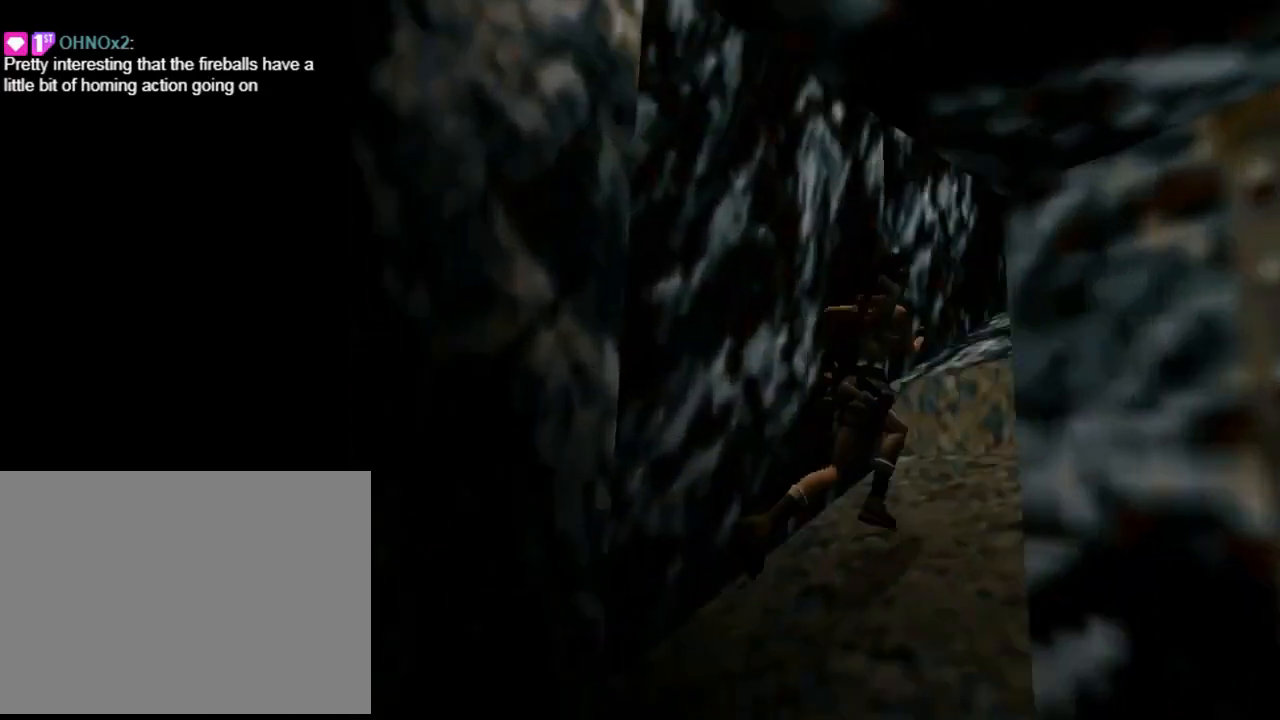
{"buttons": ["CROSS", "DPAD_UP", "DPAD_LEFT"], "left_stick": "center", "events": [[67, "DPAD_RIGHT", "up"], [100, "CROSS", "down"], [233, "DPAD_LEFT", "down"]]}
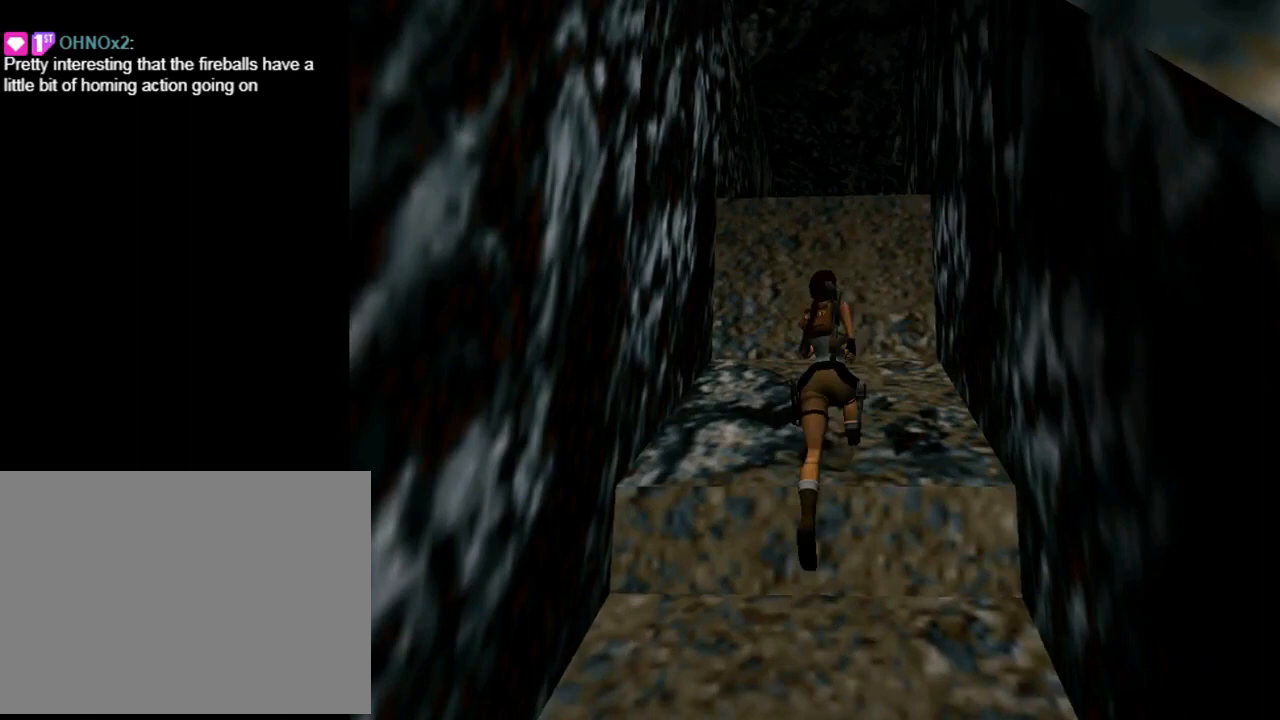
{"buttons": ["CROSS", "DPAD_UP", "DPAD_RIGHT"], "left_stick": "center", "events": [[233, "DPAD_LEFT", "up"], [500, "DPAD_RIGHT", "down"]]}
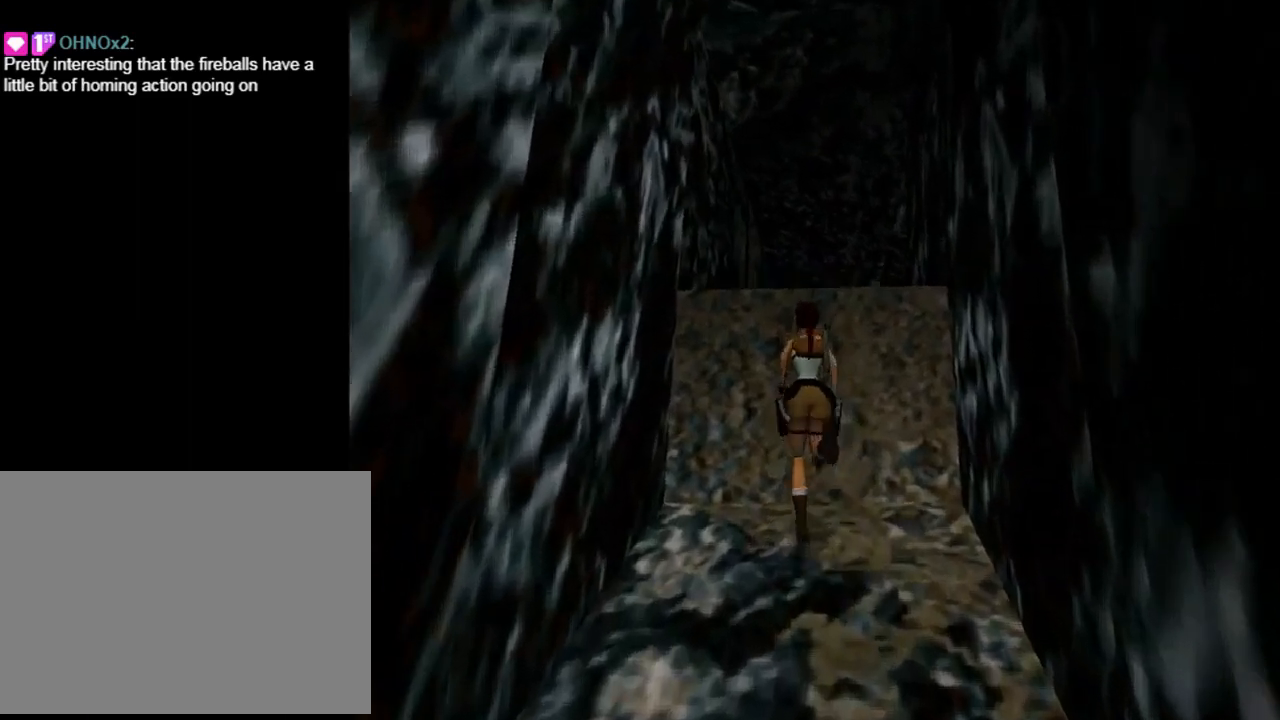
{"buttons": ["CROSS", "DPAD_UP"], "left_stick": "center", "events": [[67, "DPAD_RIGHT", "up"]]}
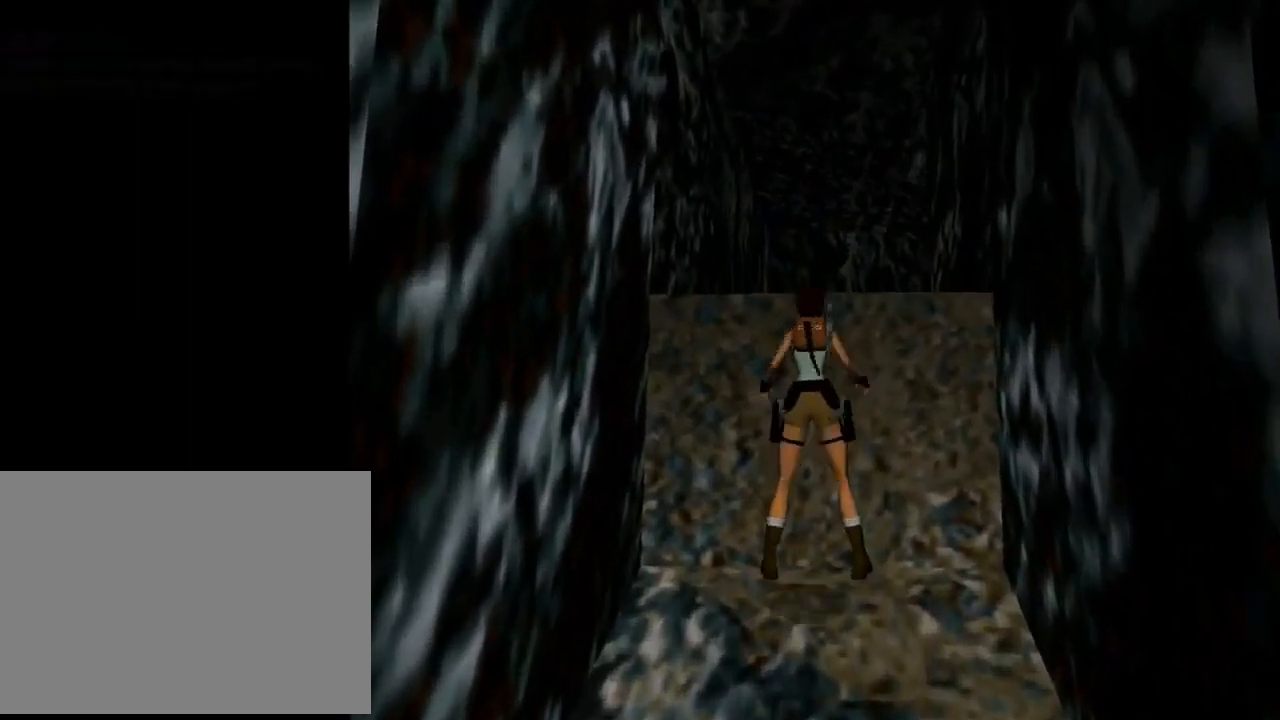
{"buttons": [], "left_stick": "center", "events": [[133, "DPAD_UP", "up"], [367, "CROSS", "up"]]}
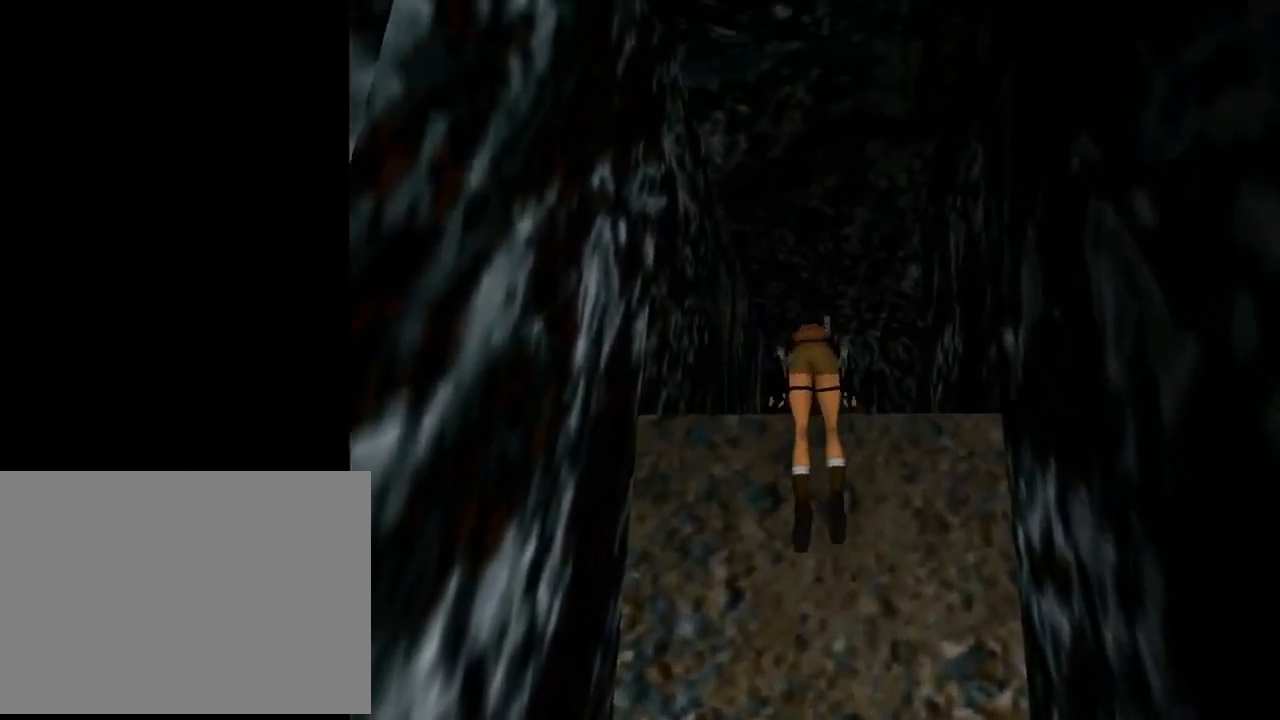
{"buttons": [], "left_stick": "center", "events": []}
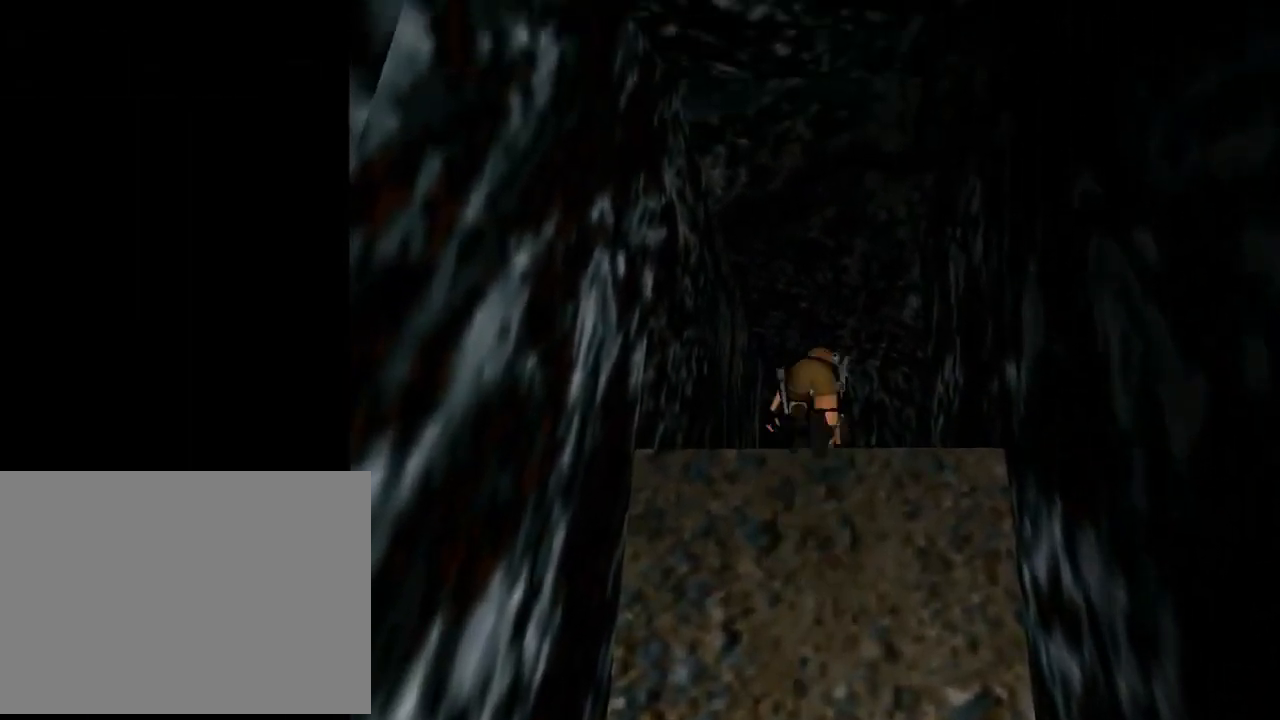
{"buttons": [], "left_stick": "center", "events": []}
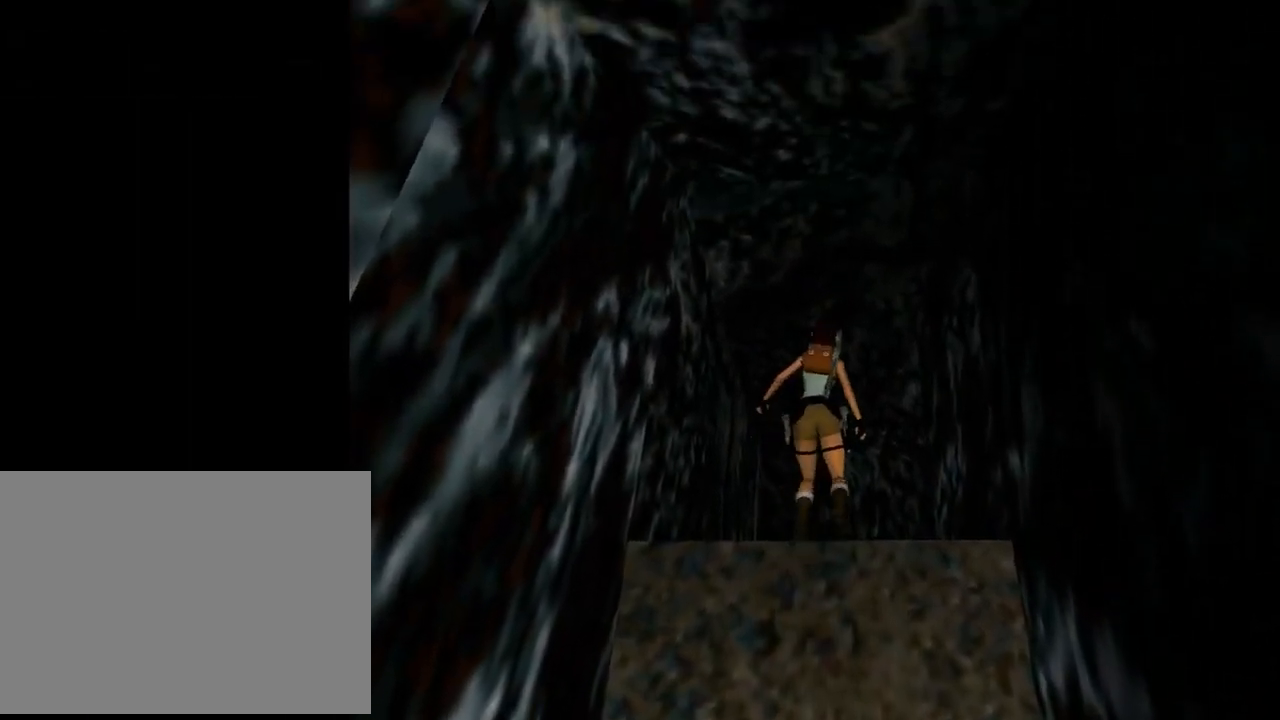
{"buttons": [], "left_stick": "center", "events": [[233, "DPAD_UP", "down"], [400, "DPAD_UP", "up"]]}
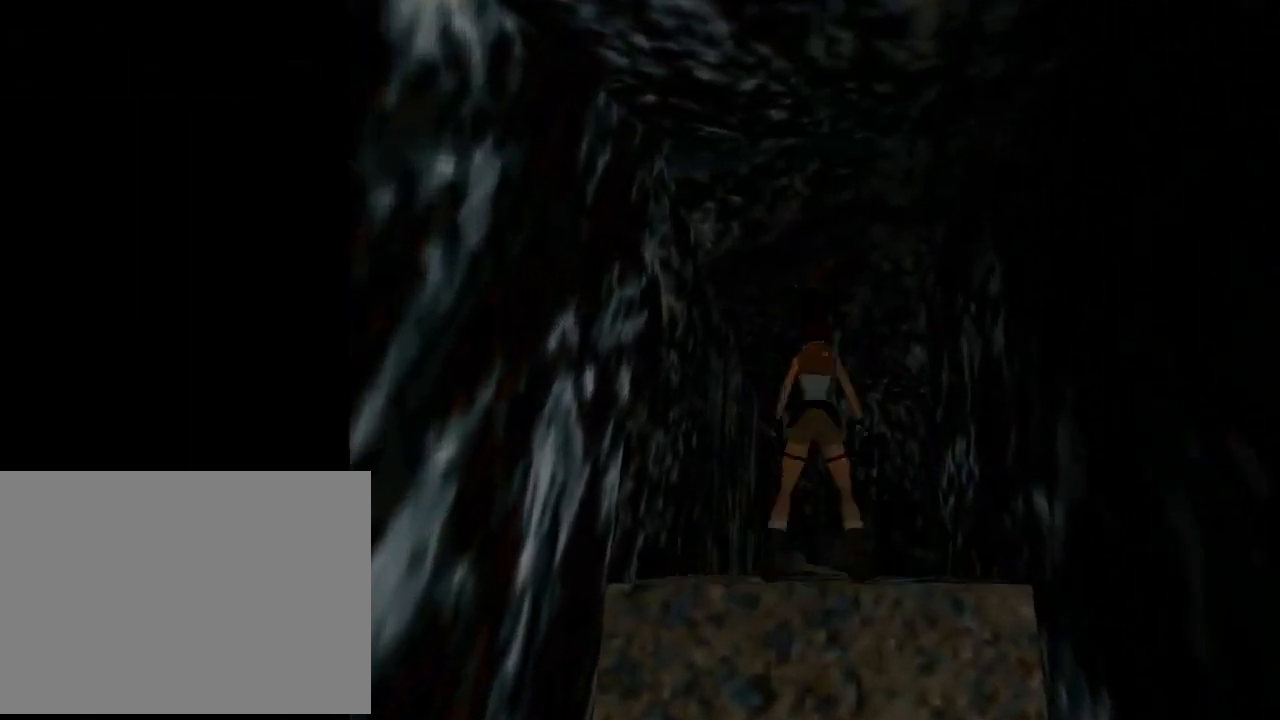
{"buttons": ["CROSS"], "left_stick": "center", "events": [[133, "CROSS", "down"]]}
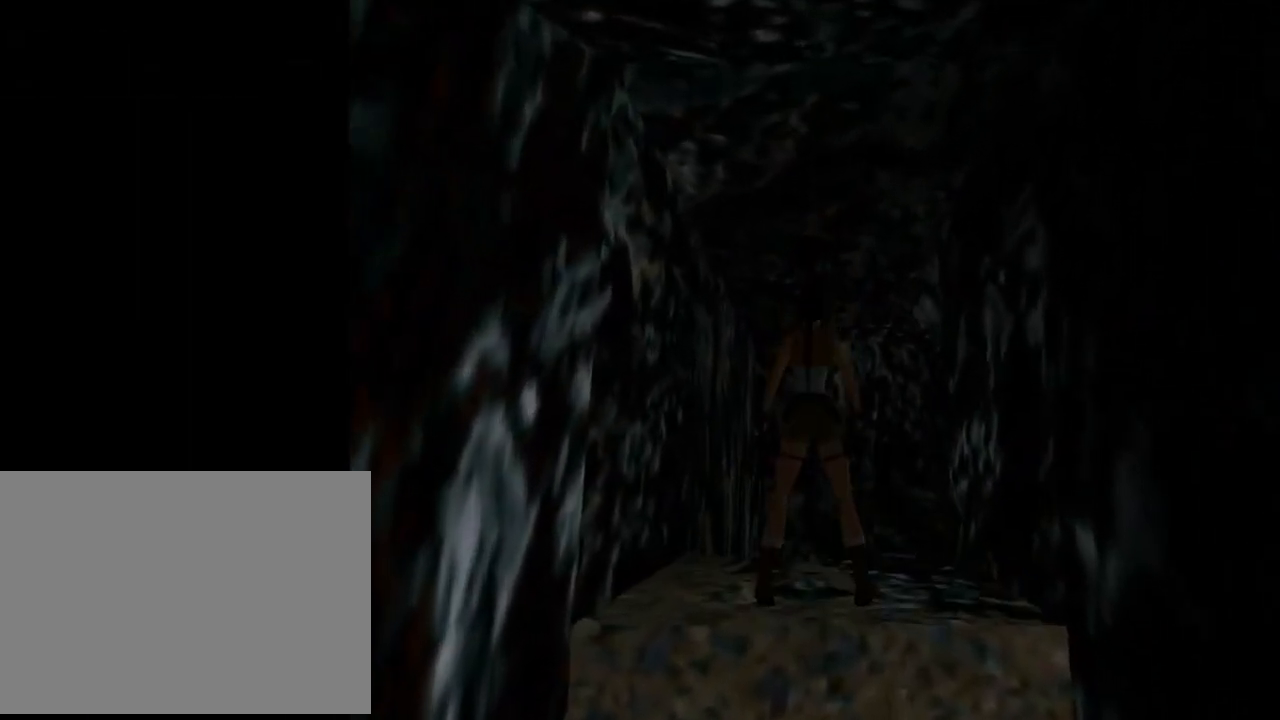
{"buttons": ["CROSS"], "left_stick": "center", "events": [[67, "DPAD_UP", "down"], [167, "DPAD_UP", "up"]]}
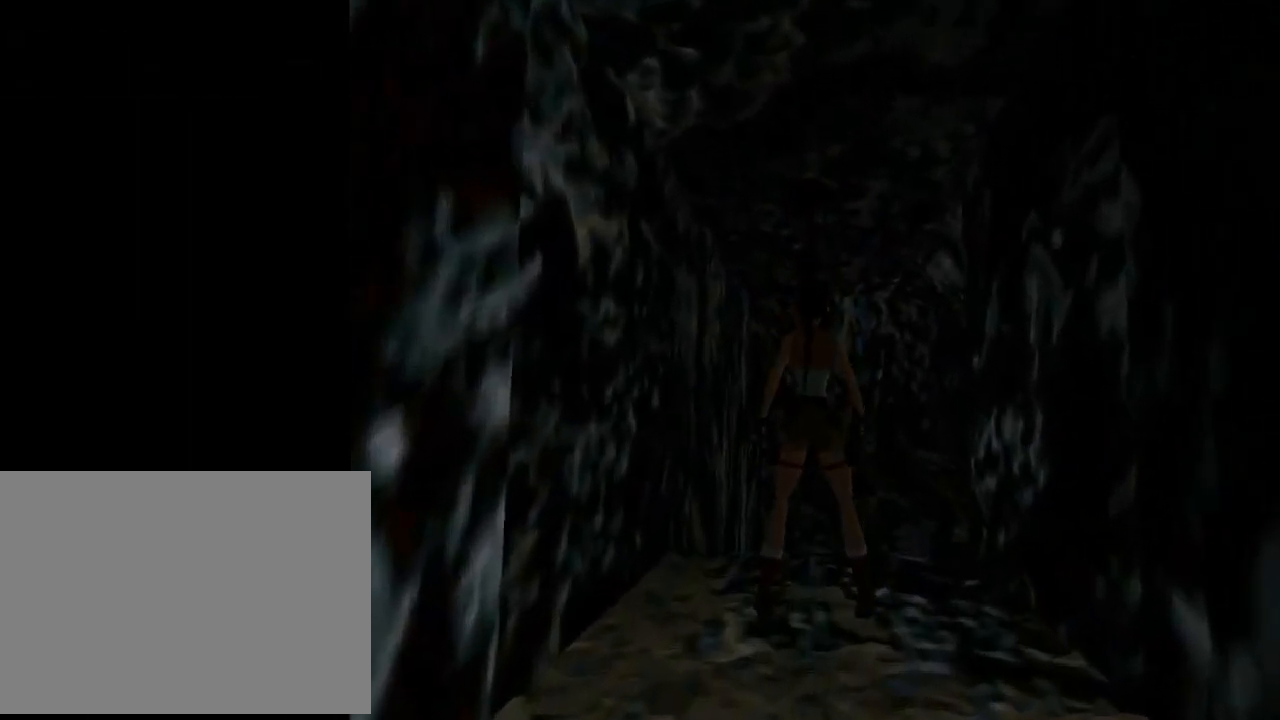
{"buttons": [], "left_stick": "center", "events": [[467, "CROSS", "up"]]}
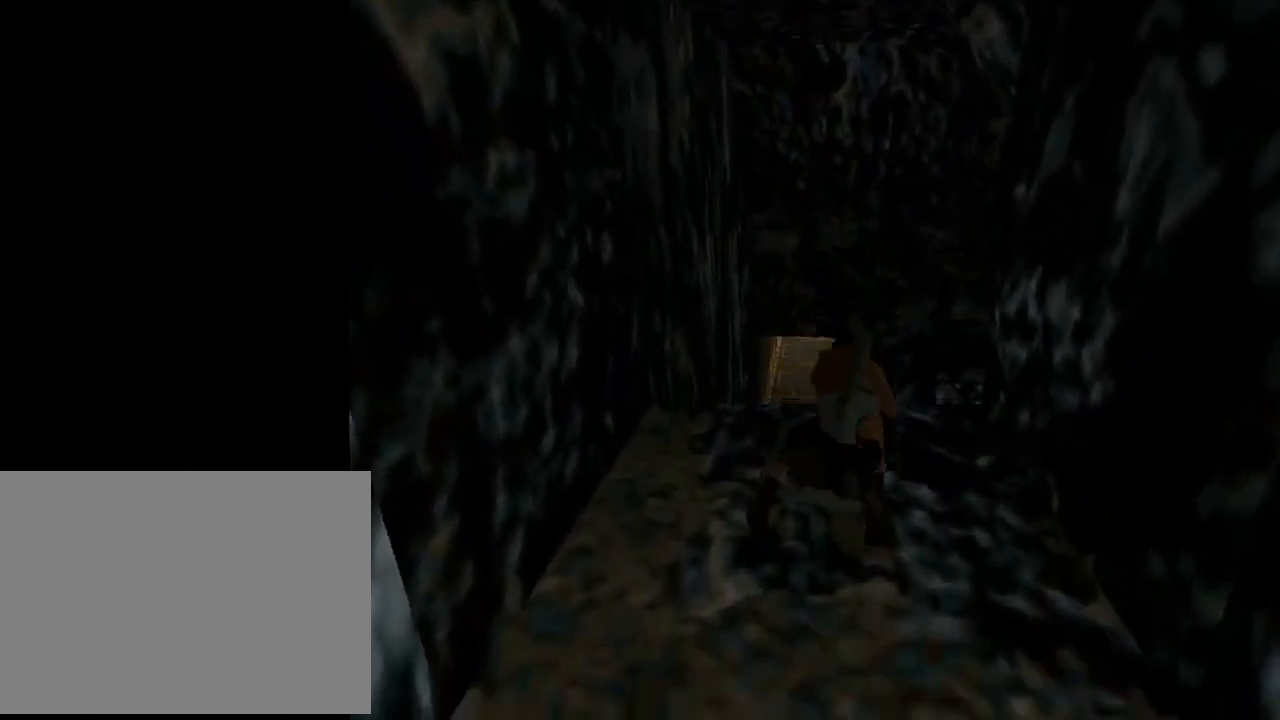
{"buttons": ["SQUARE"], "left_stick": "center", "events": [[500, "SQUARE", "down"]]}
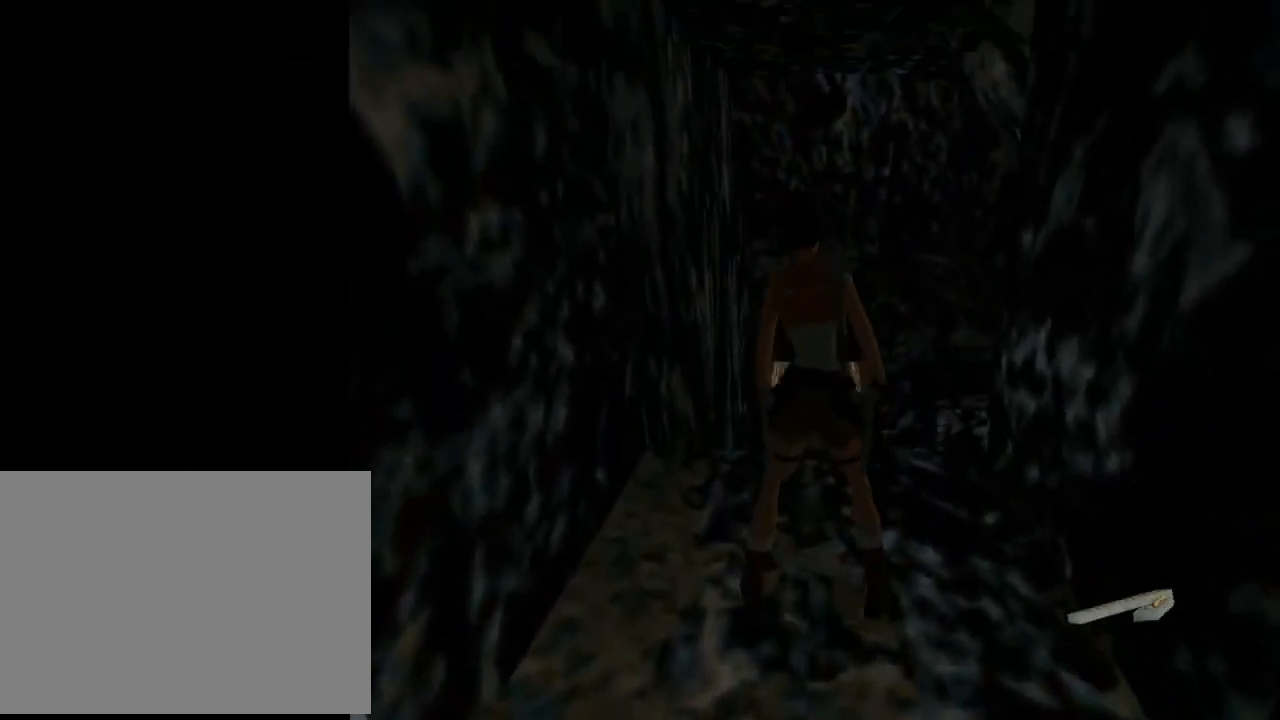
{"buttons": ["SQUARE", "DPAD_UP"], "left_stick": "center", "events": [[100, "DPAD_UP", "down"]]}
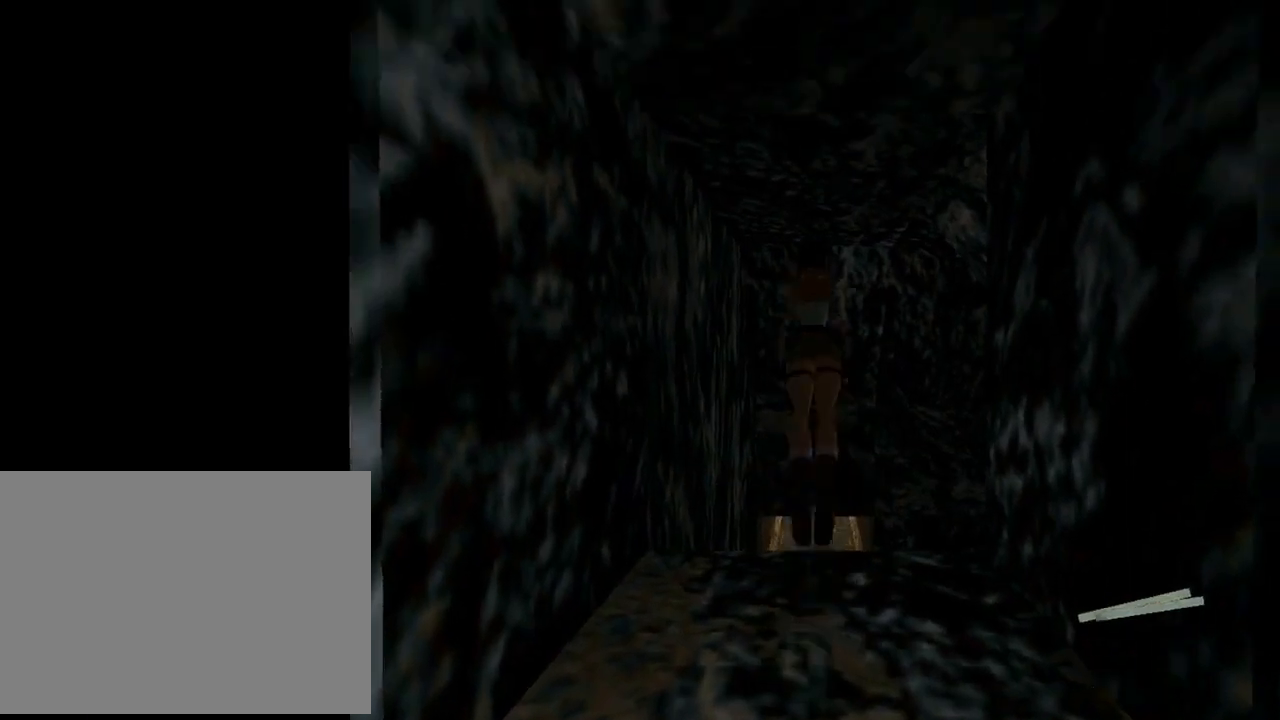
{"buttons": ["DPAD_UP", "DPAD_RIGHT"], "left_stick": "center", "events": [[67, "DPAD_RIGHT", "down"], [267, "DPAD_RIGHT", "up"], [333, "SQUARE", "up"], [467, "DPAD_RIGHT", "down"]]}
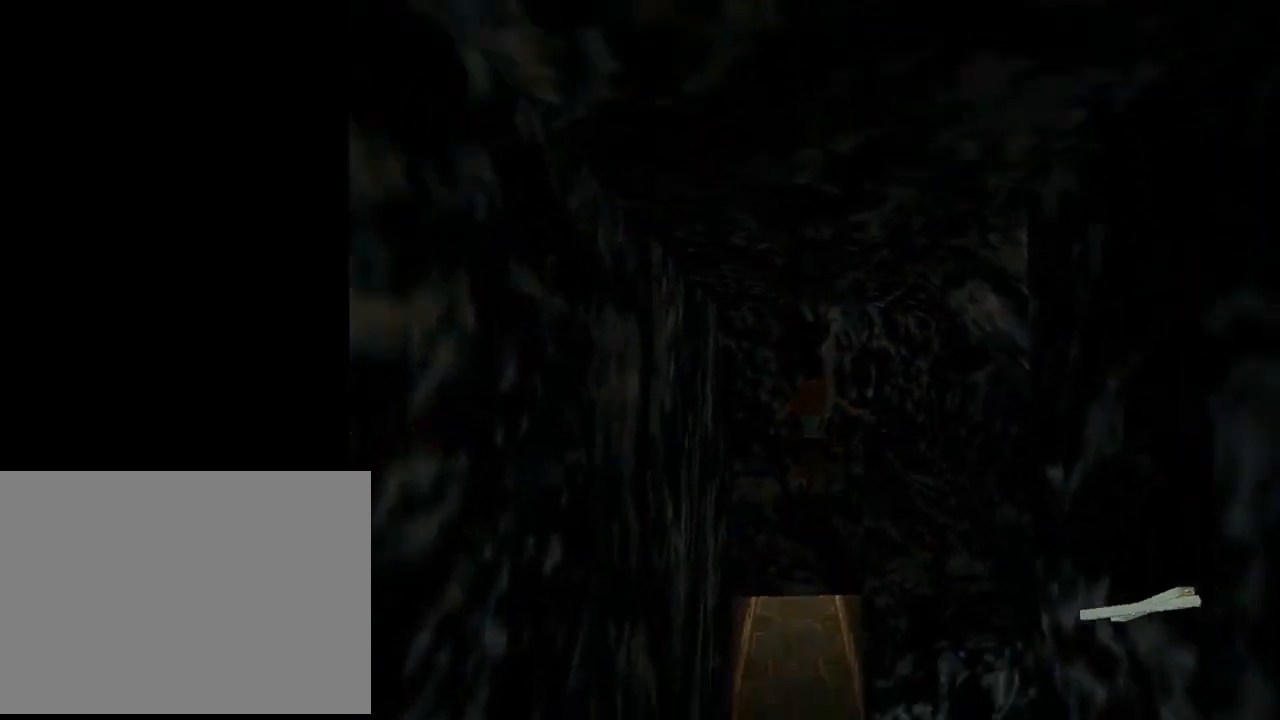
{"buttons": [], "left_stick": "center", "events": [[367, "DPAD_RIGHT", "up"], [367, "DPAD_UP", "up"]]}
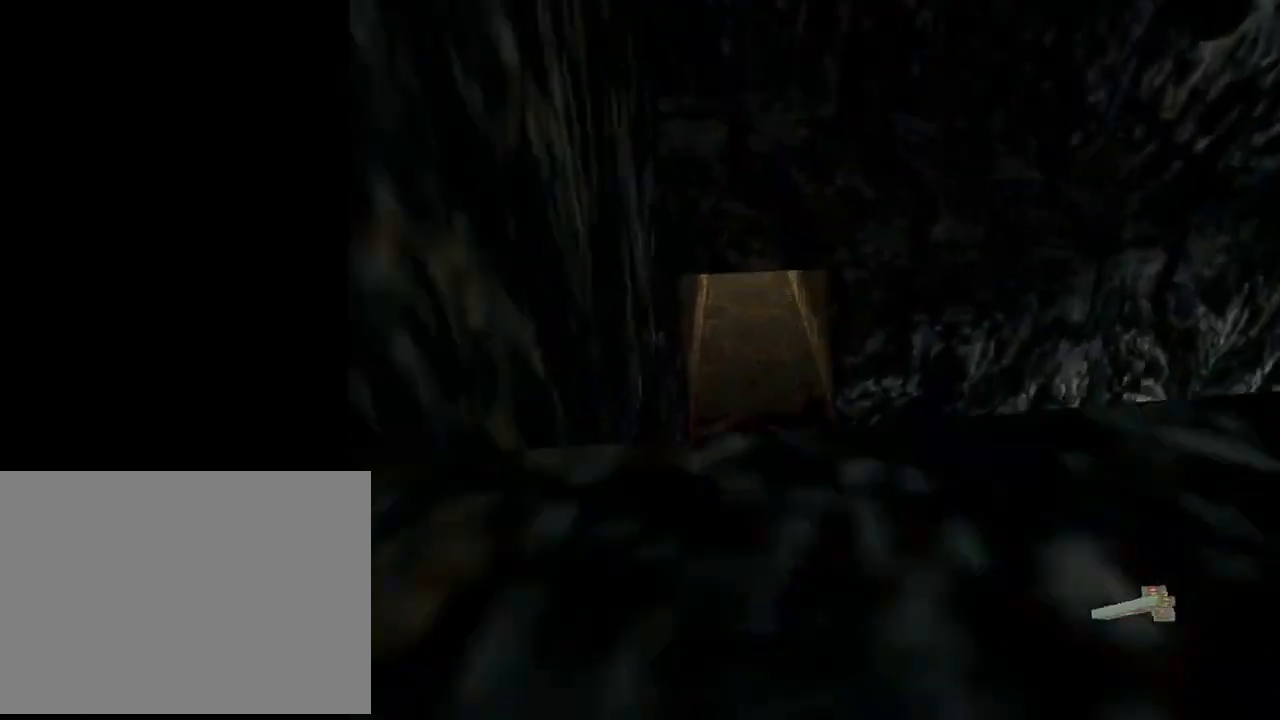
{"buttons": ["DPAD_RIGHT"], "left_stick": "center", "events": [[500, "DPAD_RIGHT", "down"]]}
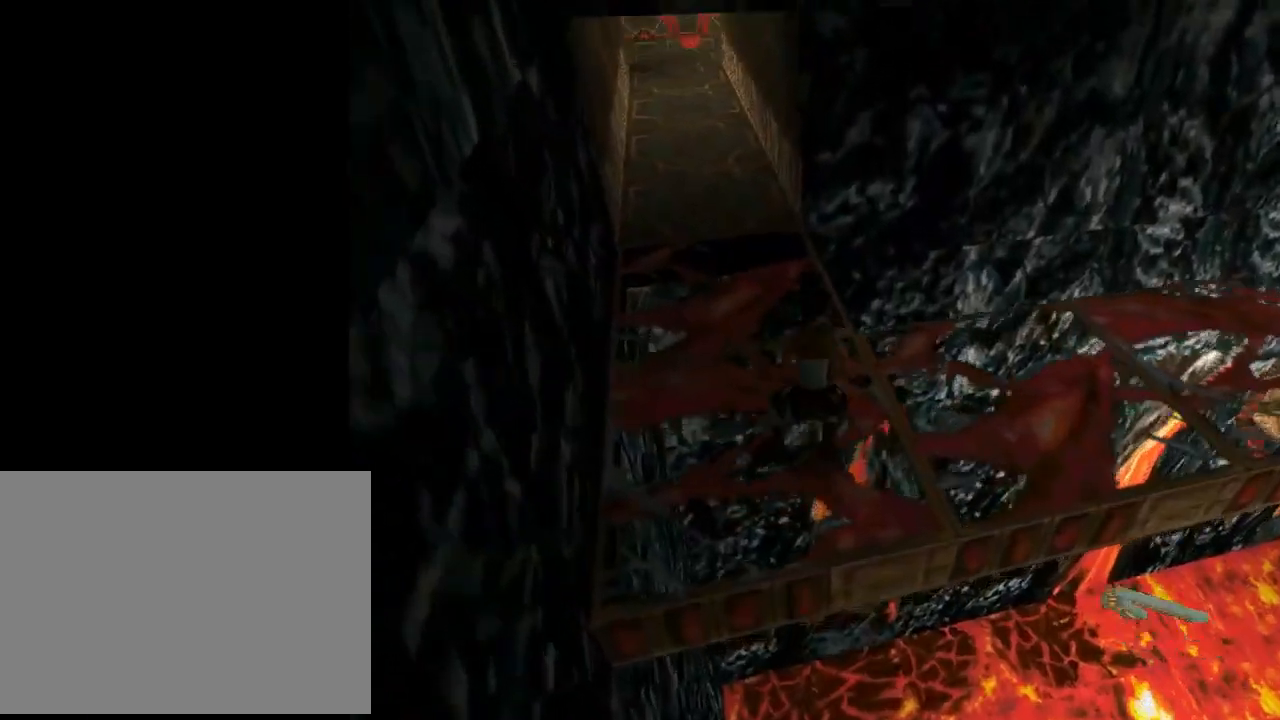
{"buttons": ["DPAD_RIGHT"], "left_stick": "center", "events": []}
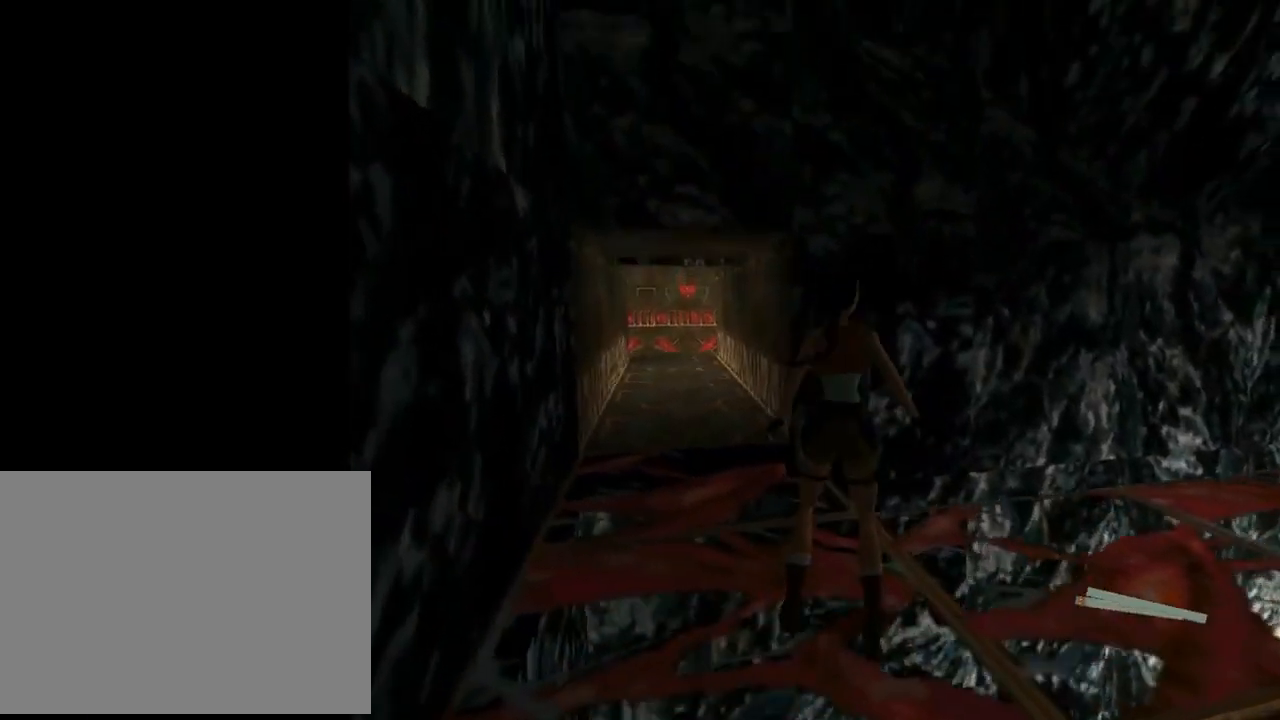
{"buttons": ["DPAD_UP"], "left_stick": "center", "events": [[233, "DPAD_UP", "down"], [333, "DPAD_RIGHT", "up"]]}
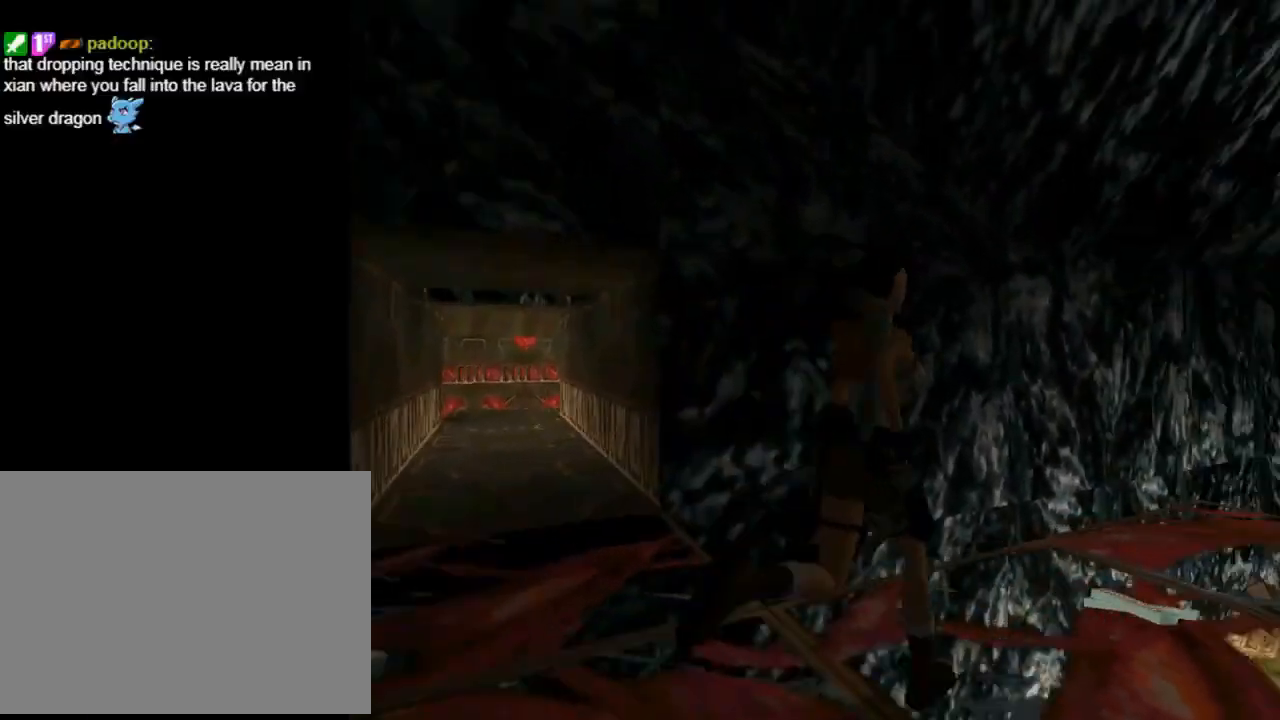
{"buttons": ["DPAD_UP", "DPAD_RIGHT"], "left_stick": "center", "events": [[133, "DPAD_RIGHT", "down"]]}
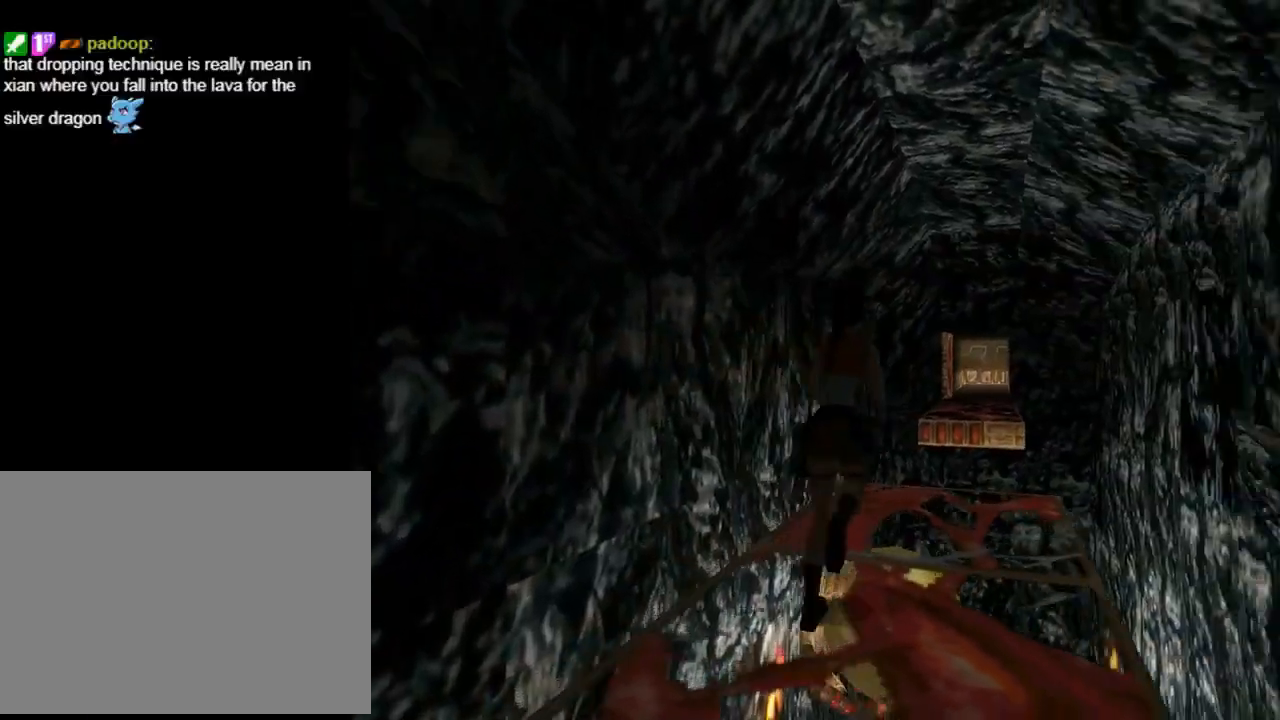
{"buttons": ["DPAD_UP", "DPAD_LEFT"], "left_stick": "center", "events": [[67, "DPAD_RIGHT", "up"], [500, "DPAD_LEFT", "down"]]}
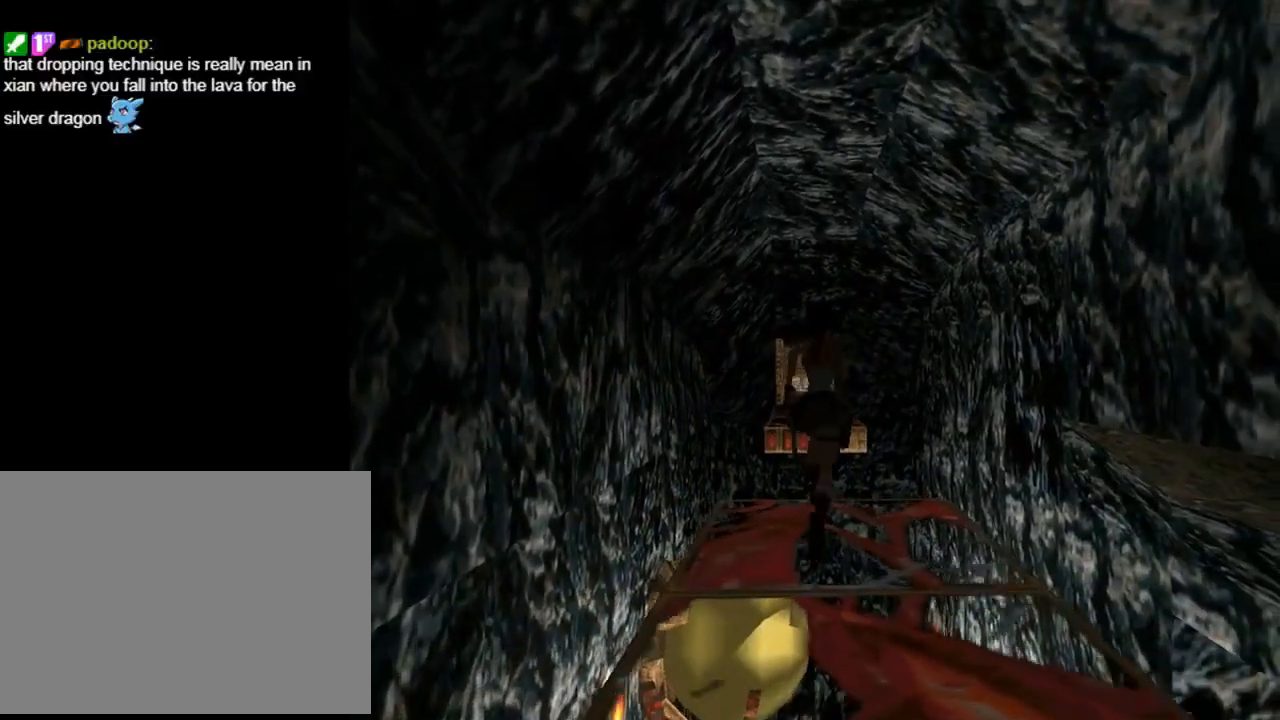
{"buttons": ["SQUARE", "DPAD_UP", "DPAD_LEFT"], "left_stick": "center", "events": [[100, "DPAD_LEFT", "up"], [367, "DPAD_LEFT", "down"], [433, "SQUARE", "down"]]}
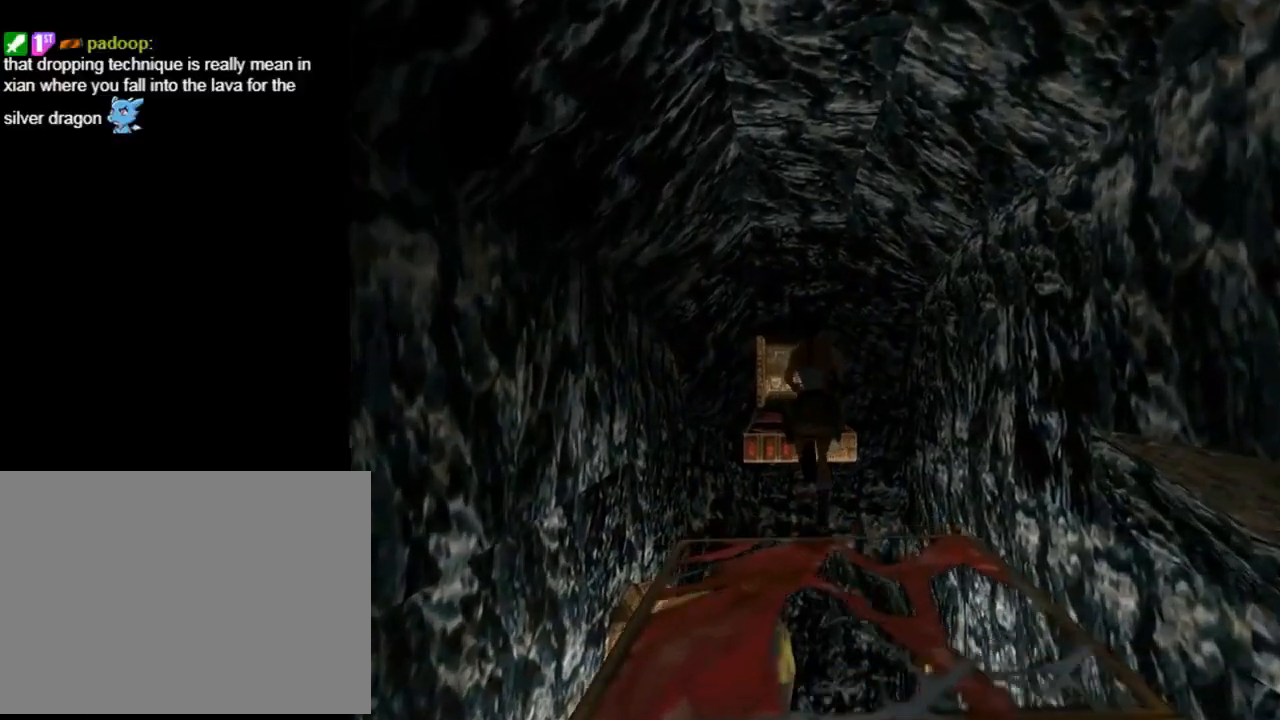
{"buttons": ["SQUARE", "DPAD_UP"], "left_stick": "center", "events": [[67, "DPAD_LEFT", "up"], [133, "DPAD_RIGHT", "down"], [167, "DPAD_RIGHT", "up"]]}
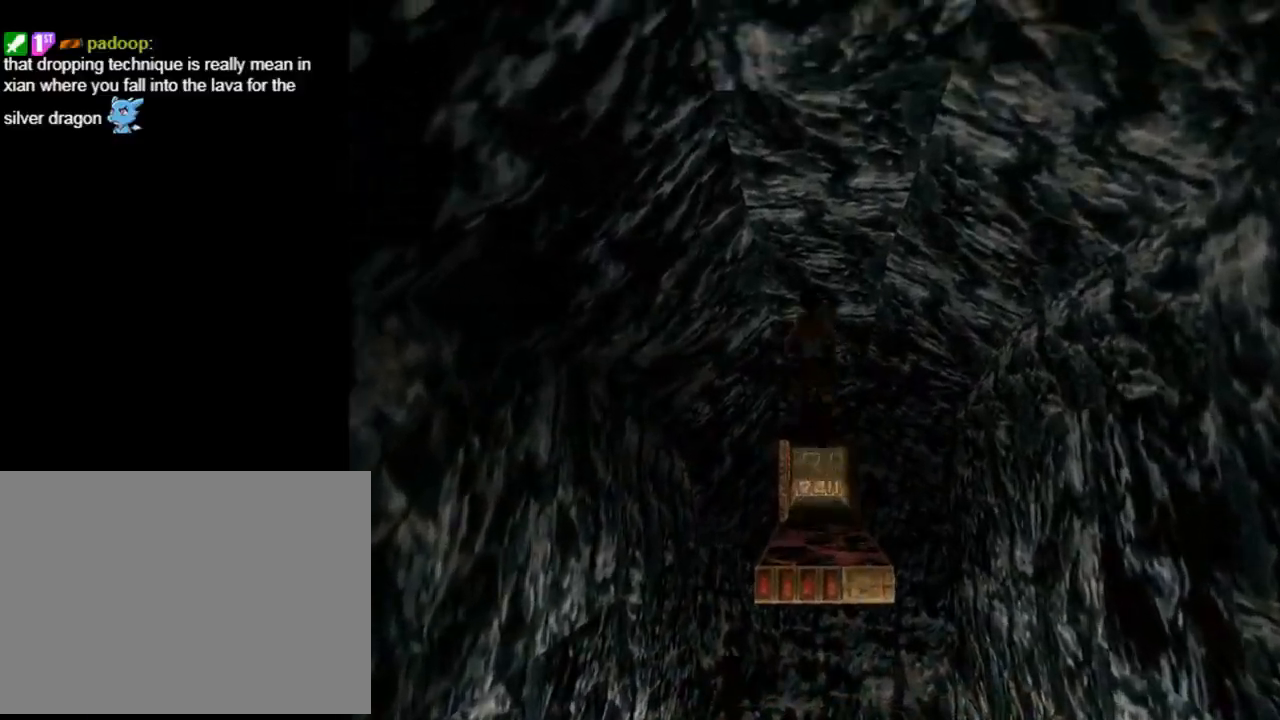
{"buttons": ["CROSS", "DPAD_UP"], "left_stick": "center", "events": [[67, "DPAD_RIGHT", "down"], [67, "SQUARE", "up"], [100, "DPAD_RIGHT", "up"], [433, "CROSS", "down"]]}
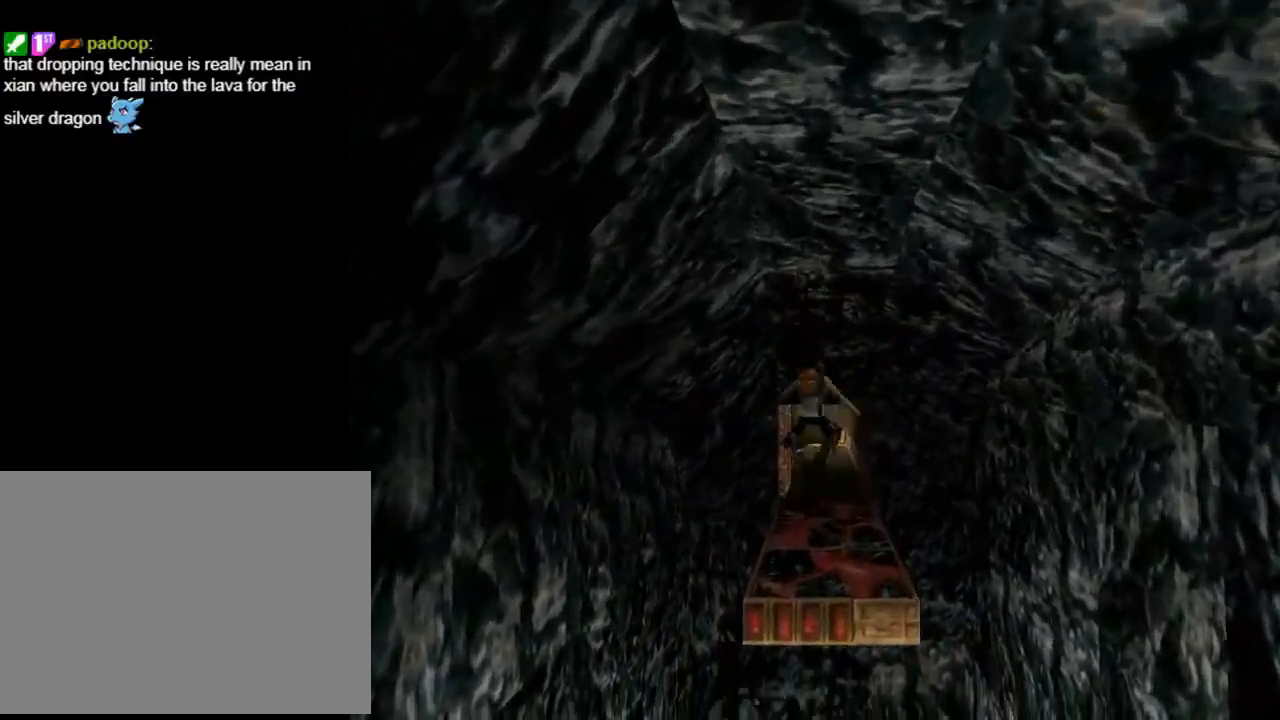
{"buttons": ["CROSS", "DPAD_UP"], "left_stick": "center", "events": []}
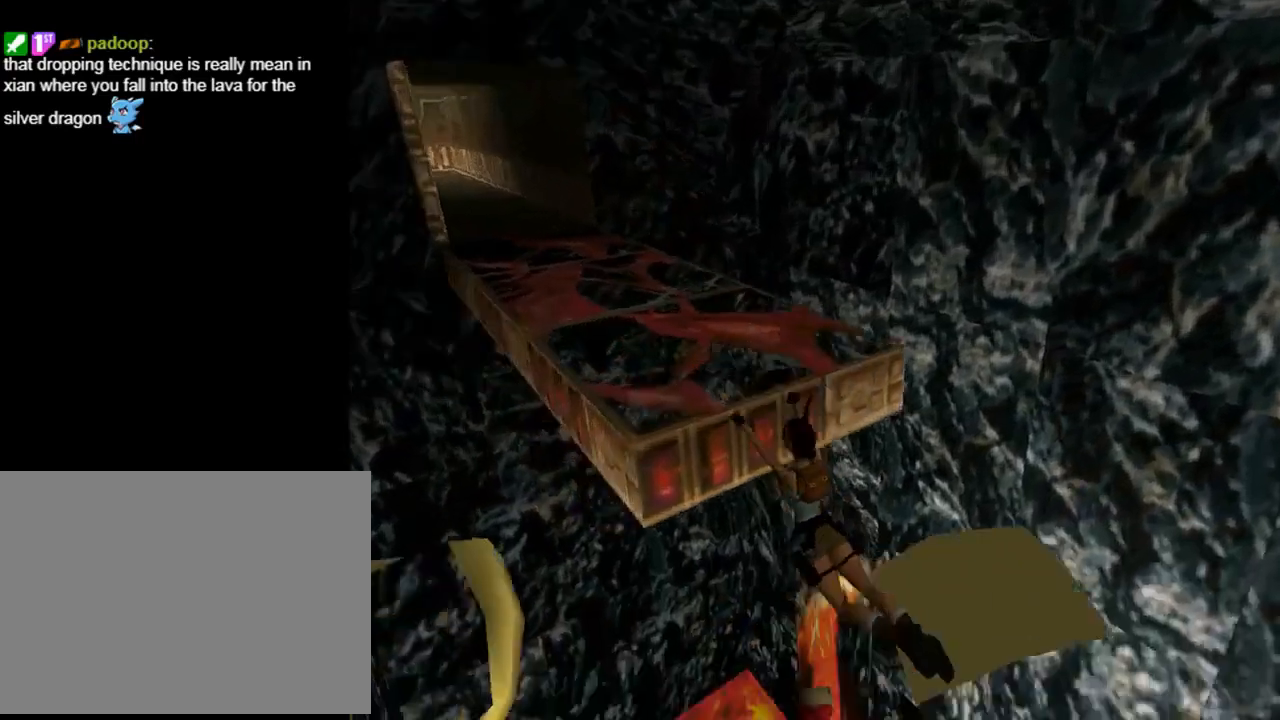
{"buttons": ["CROSS", "DPAD_UP"], "left_stick": "center", "events": [[100, "CROSS", "up"], [133, "CROSS", "down"]]}
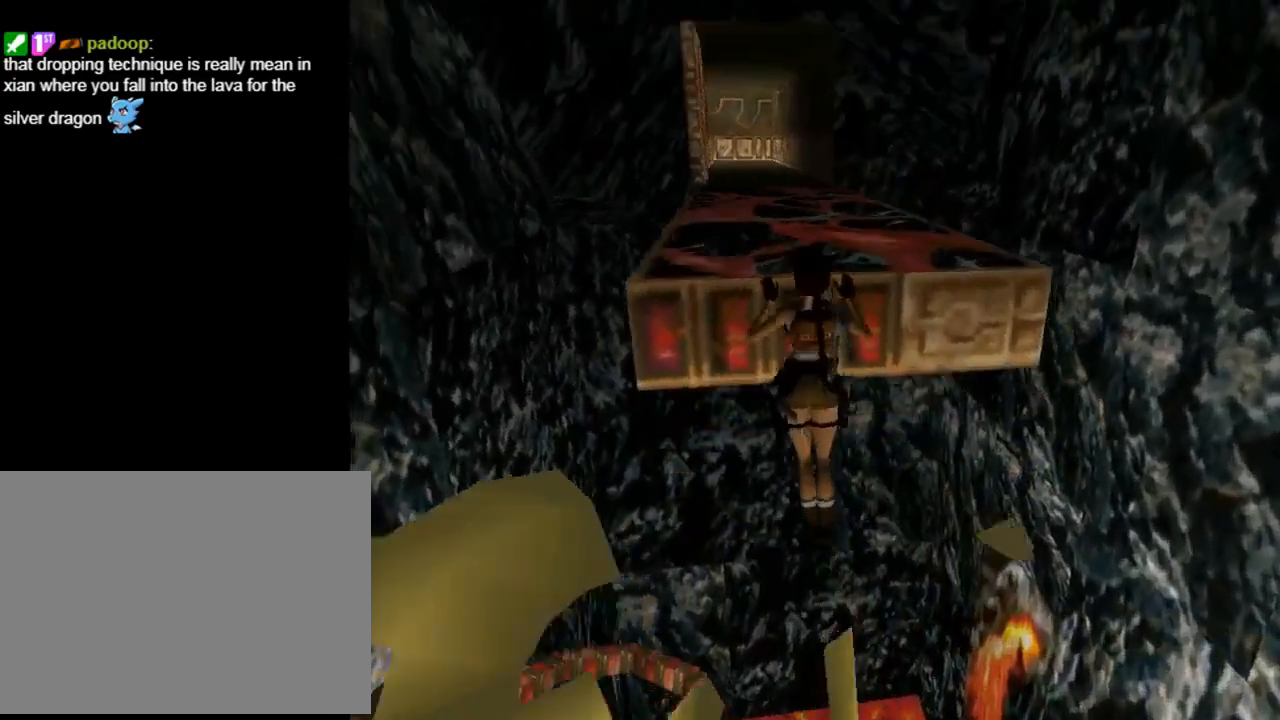
{"buttons": ["CROSS", "DPAD_UP"], "left_stick": "center", "events": []}